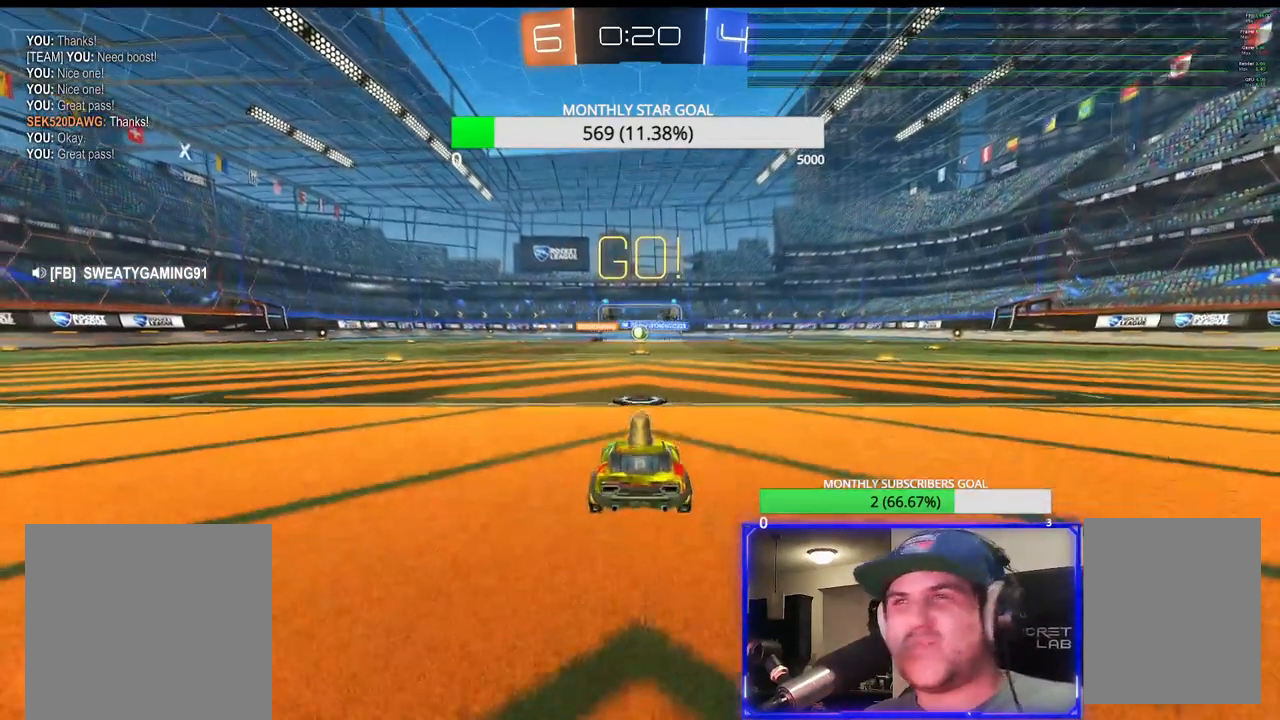
Gameplay with a controller (PlayStation layout); each line is a JSON object with the inputs held at the frame after it (dt_ms = milliseconds from this image to that frame). "events" lists button and stick changes between this image and that frame as [ms after this image, input, new state], when the widget could be followed in between.
{"dt_ms": 500, "buttons": ["R2"], "left_stick": "left", "right_stick": "center", "events": [[400, "left_stick", "left"]]}
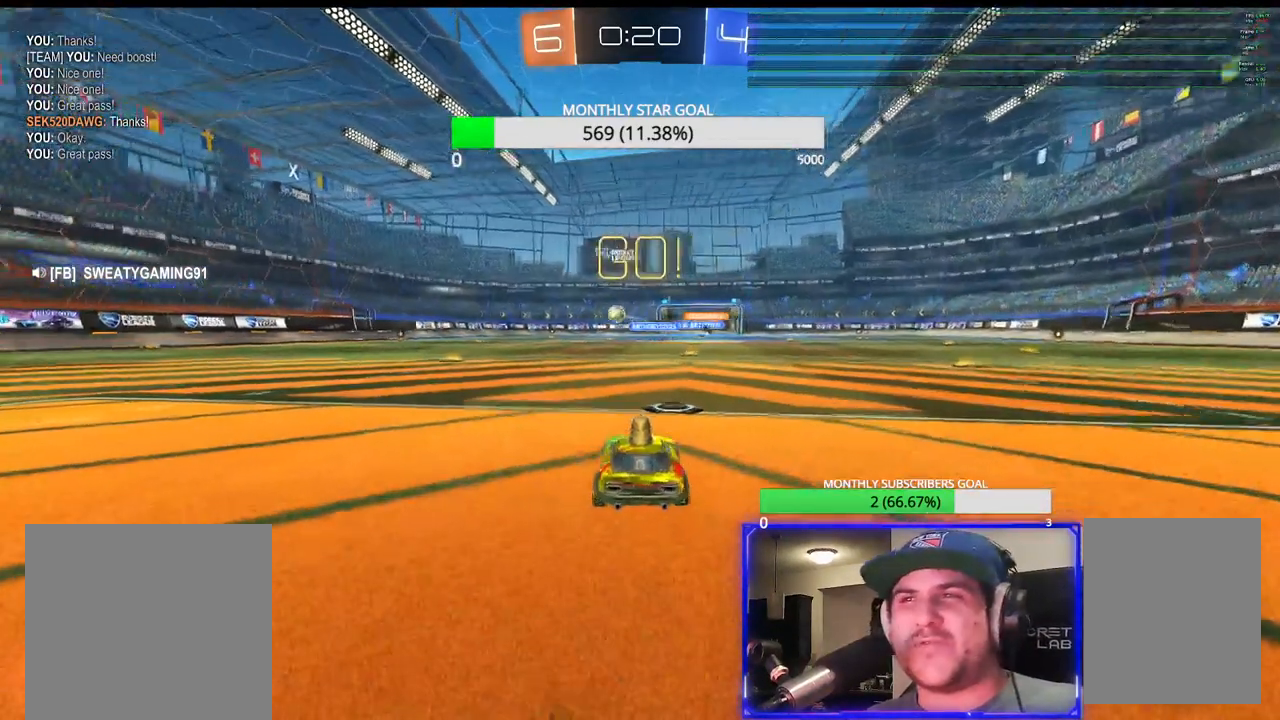
{"dt_ms": 500, "buttons": ["R1", "R2"], "left_stick": "center", "right_stick": "center", "events": [[50, "R1", "down"], [117, "R1", "up"], [200, "TRIANGLE", "down"], [300, "TRIANGLE", "up"], [333, "R1", "down"], [367, "left_stick", "center"]]}
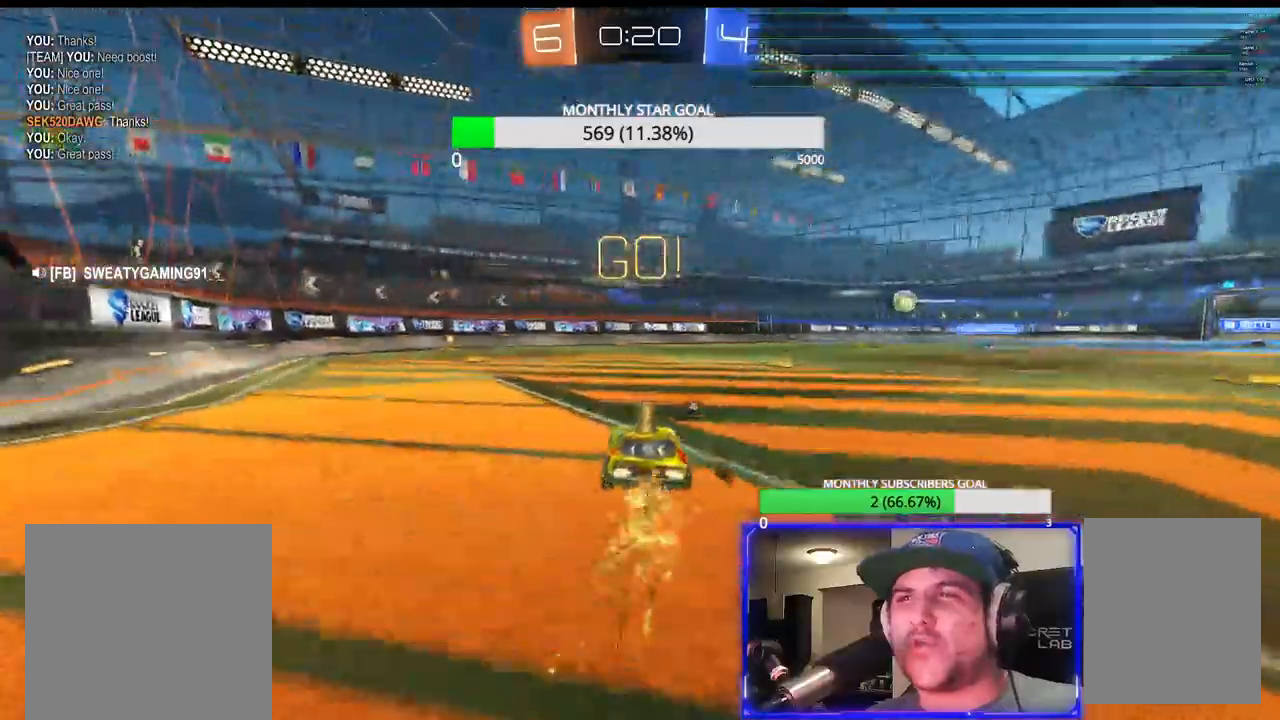
{"dt_ms": 500, "buttons": ["CROSS", "R2"], "left_stick": "up", "right_stick": "center", "events": [[17, "left_stick", "left"], [100, "left_stick", "up-left"], [200, "left_stick", "up"], [350, "R1", "up"], [400, "CROSS", "down"]]}
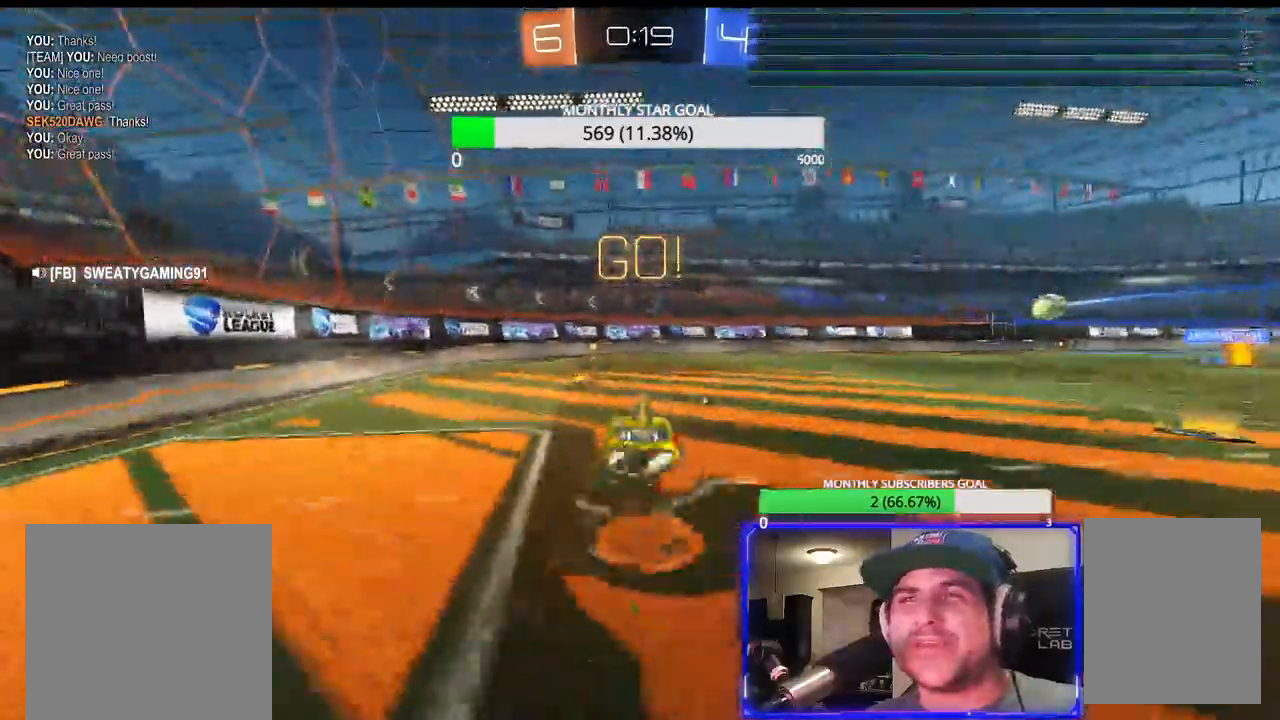
{"dt_ms": 500, "buttons": ["CROSS", "R2"], "left_stick": "center", "right_stick": "center"}
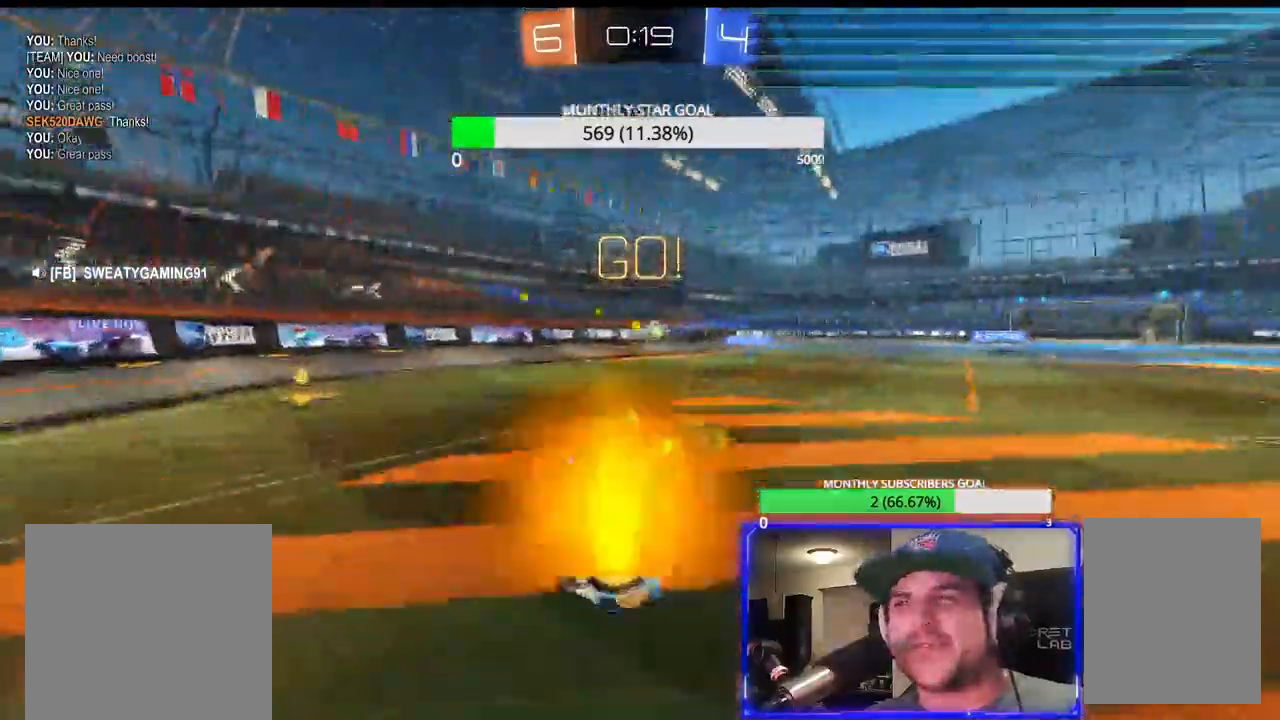
{"dt_ms": 1000, "buttons": ["R1", "R2"], "left_stick": "left", "right_stick": "center"}
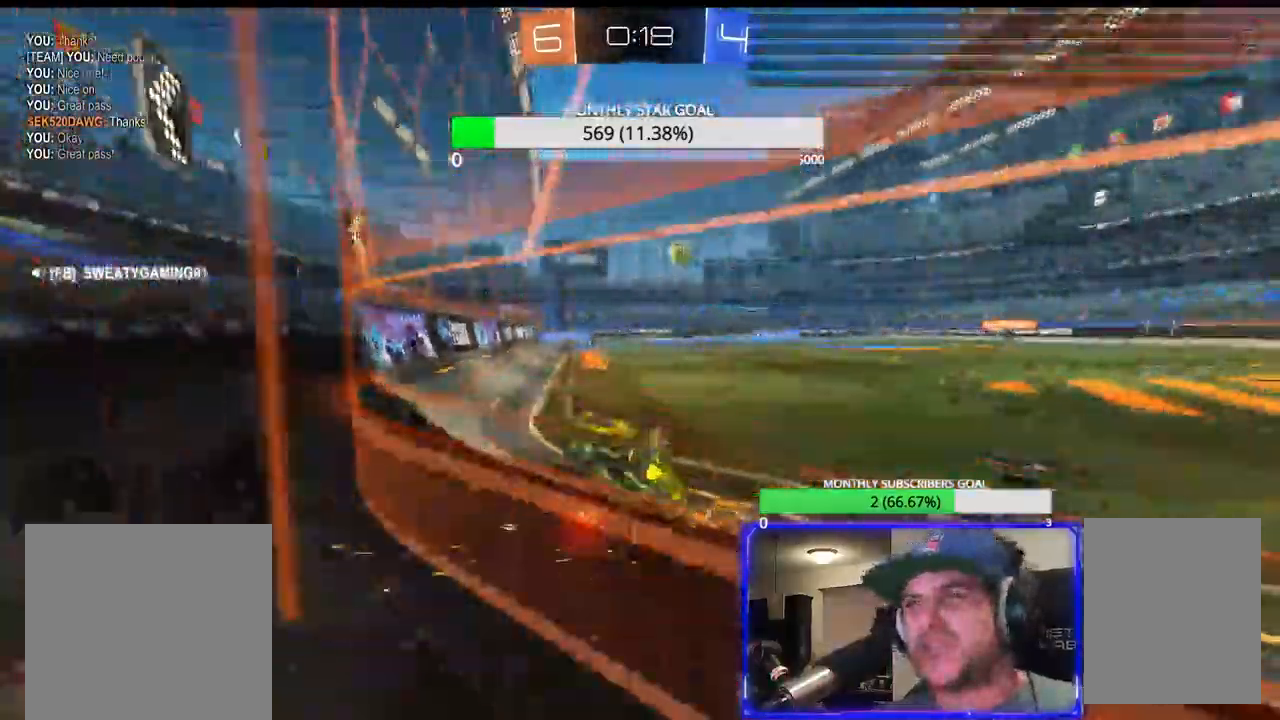
{"dt_ms": 500, "buttons": ["CROSS", "R1", "R2", "L3"], "left_stick": "left", "right_stick": "center", "events": [[167, "L3", "down"], [500, "CROSS", "down"]]}
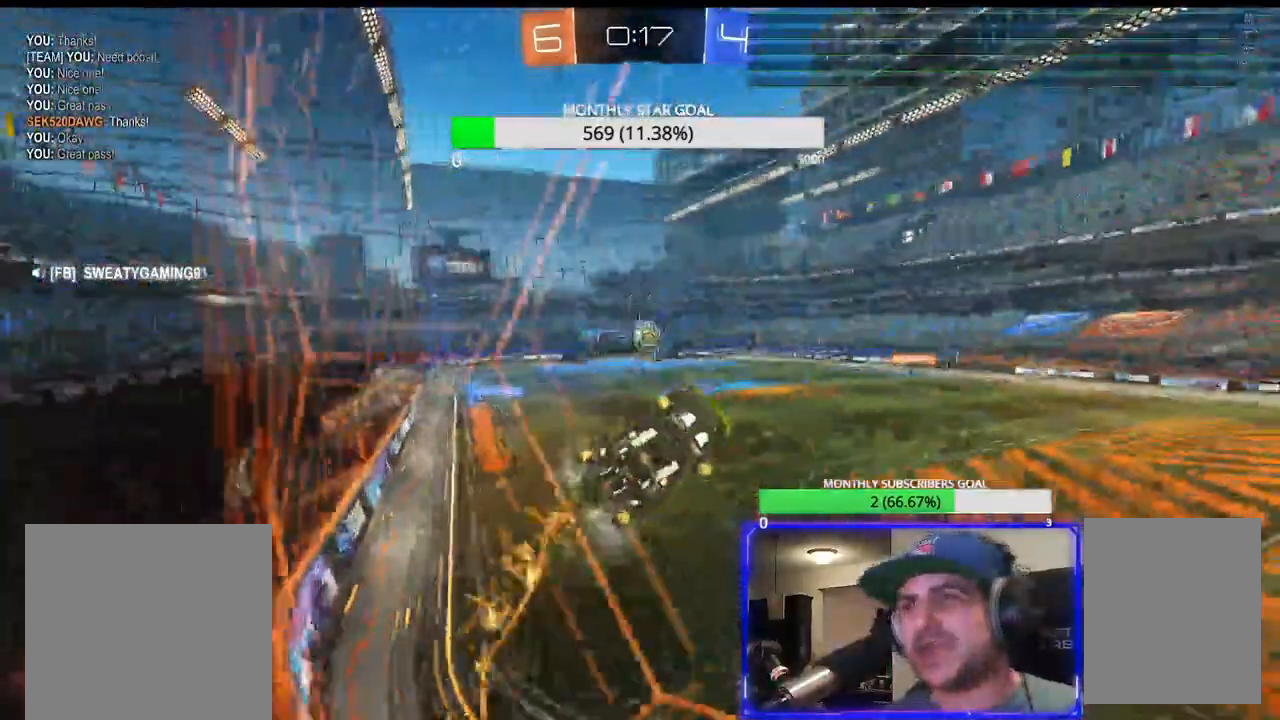
{"dt_ms": 500, "buttons": ["R1", "R2"], "left_stick": "right", "right_stick": "center", "events": [[233, "L3", "up"], [283, "CROSS", "up"], [317, "left_stick", "center"], [483, "left_stick", "right"]]}
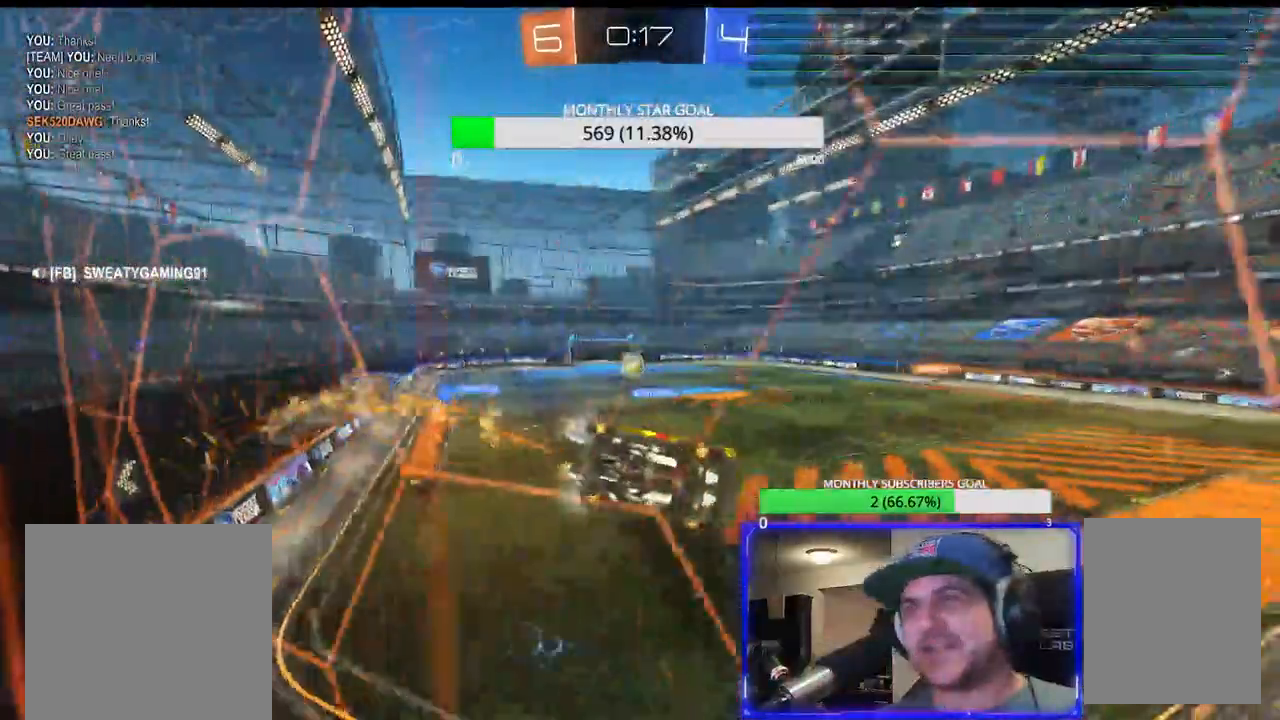
{"dt_ms": 1000, "buttons": ["R1", "R2"], "left_stick": "left", "right_stick": "center"}
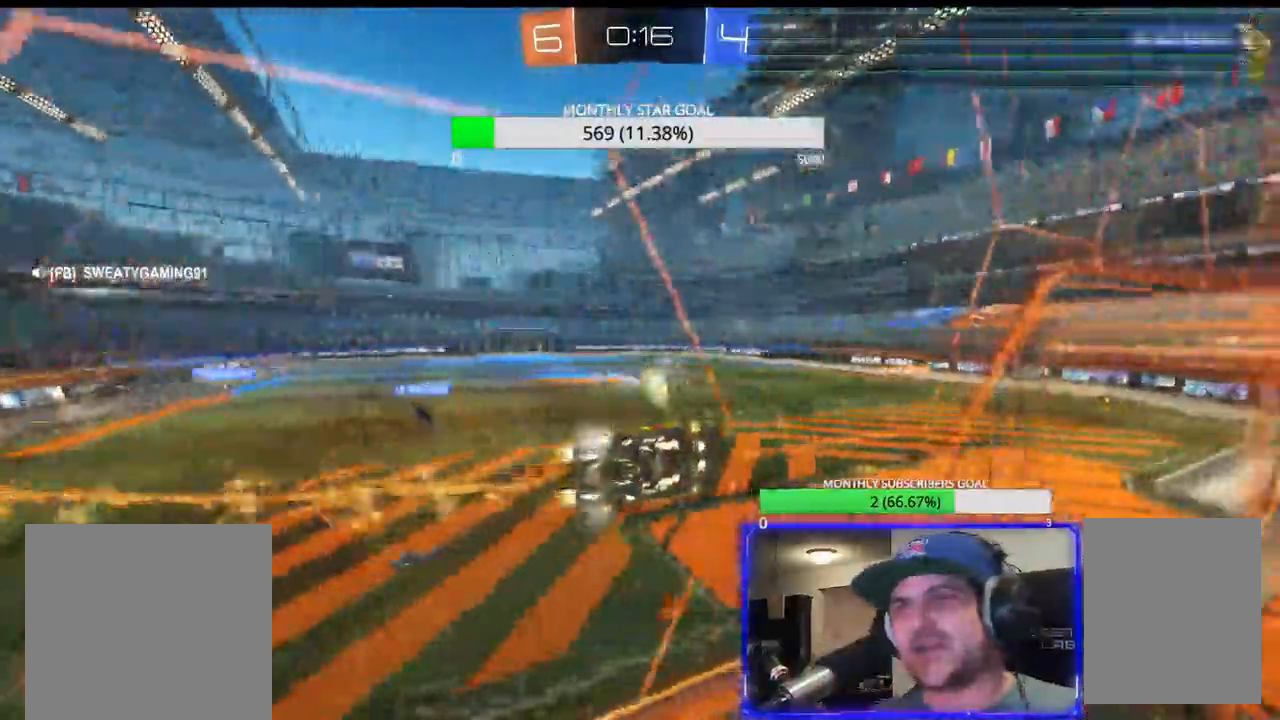
{"dt_ms": 500, "buttons": [], "left_stick": "center", "right_stick": "center", "events": [[183, "CROSS", "down"], [300, "R1", "up"], [300, "left_stick", "center"], [317, "R2", "up"], [450, "CROSS", "up"]]}
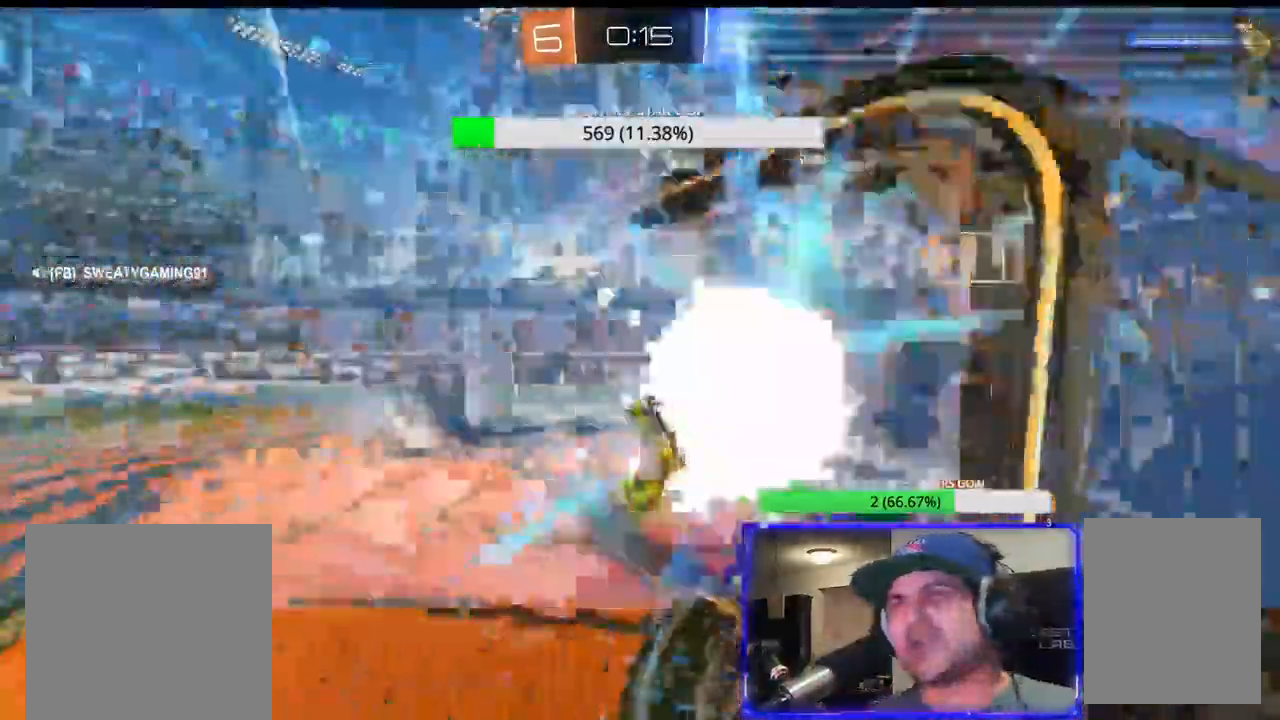
{"dt_ms": 1000, "buttons": ["CROSS", "SELECT"], "left_stick": "center", "right_stick": "center"}
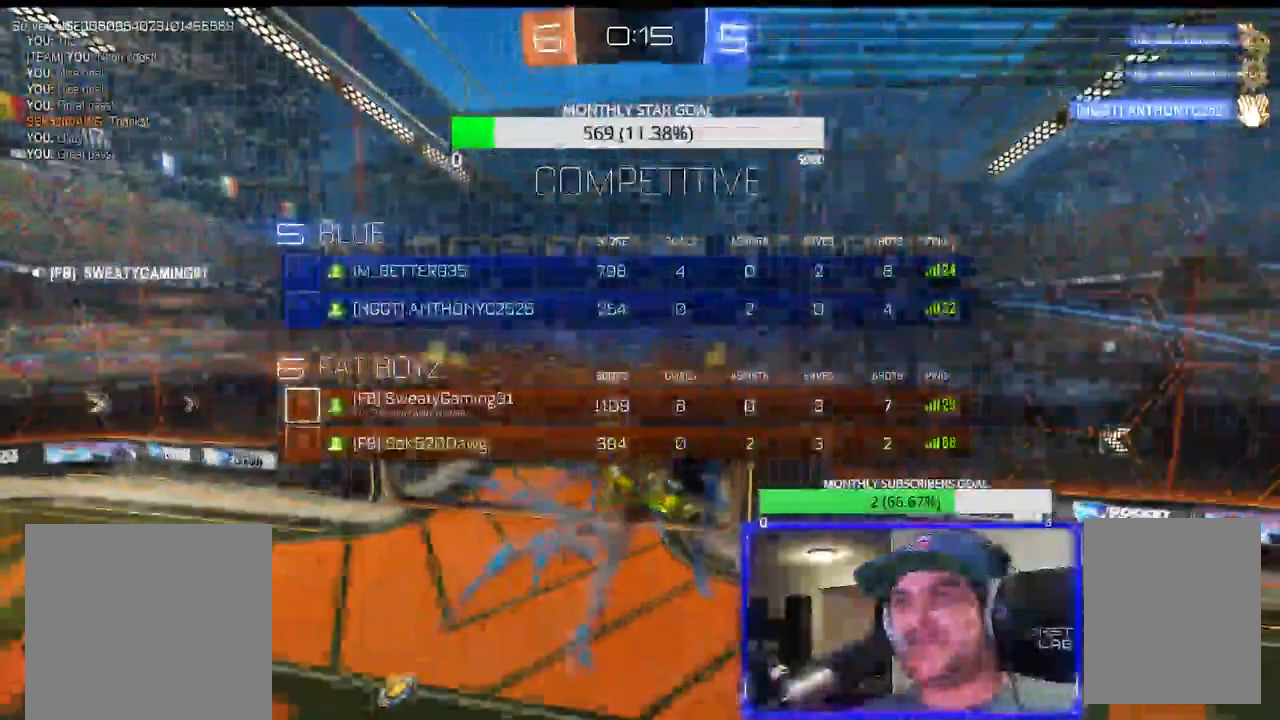
{"dt_ms": 500, "buttons": ["SELECT"], "left_stick": "center", "right_stick": "center", "events": [[83, "CROSS", "up"]]}
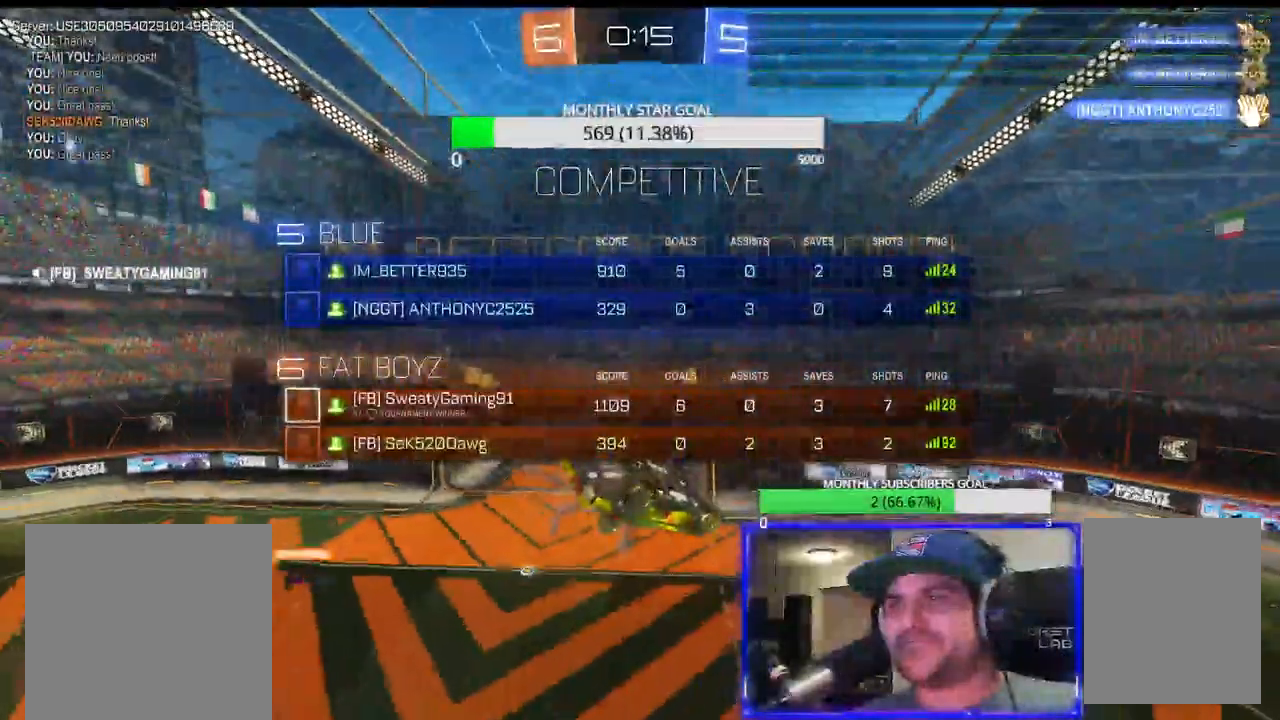
{"dt_ms": 500, "buttons": ["CIRCLE", "SELECT"], "left_stick": "center", "right_stick": "center", "events": [[83, "CIRCLE", "down"]]}
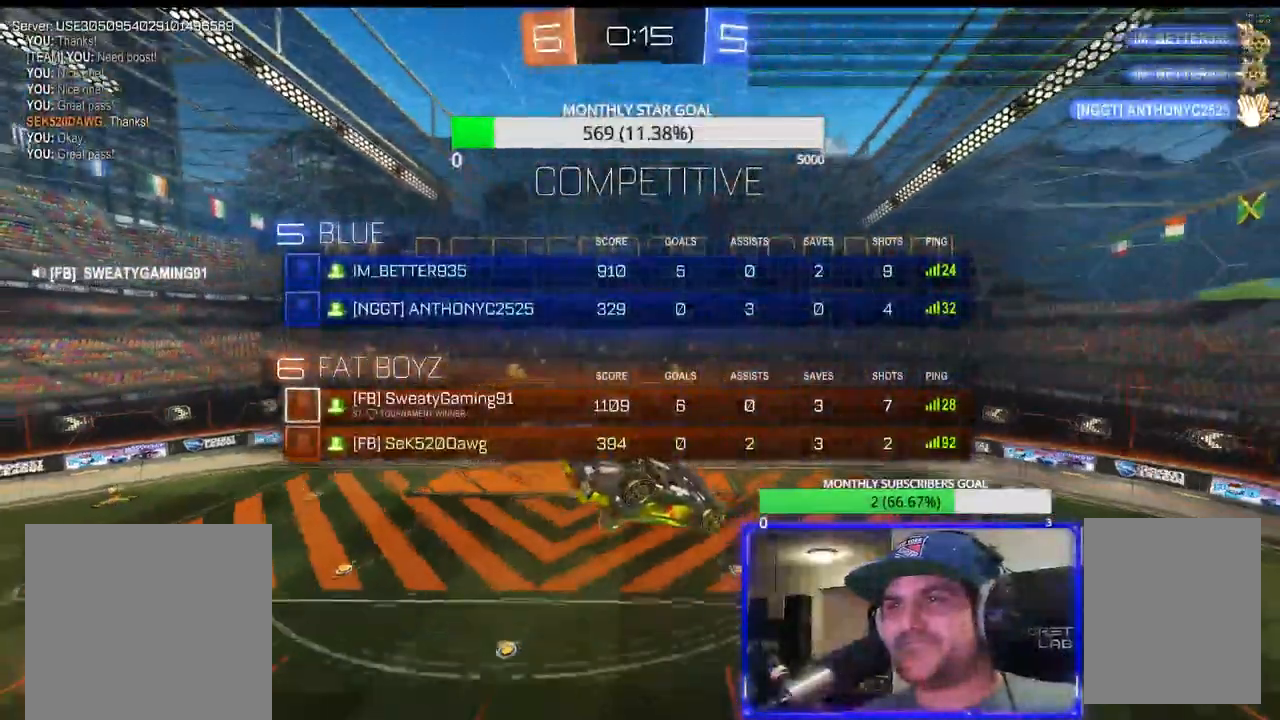
{"dt_ms": 500, "buttons": ["SELECT"], "left_stick": "center", "right_stick": "down", "events": [[117, "CIRCLE", "up"], [117, "right_stick", "down"]]}
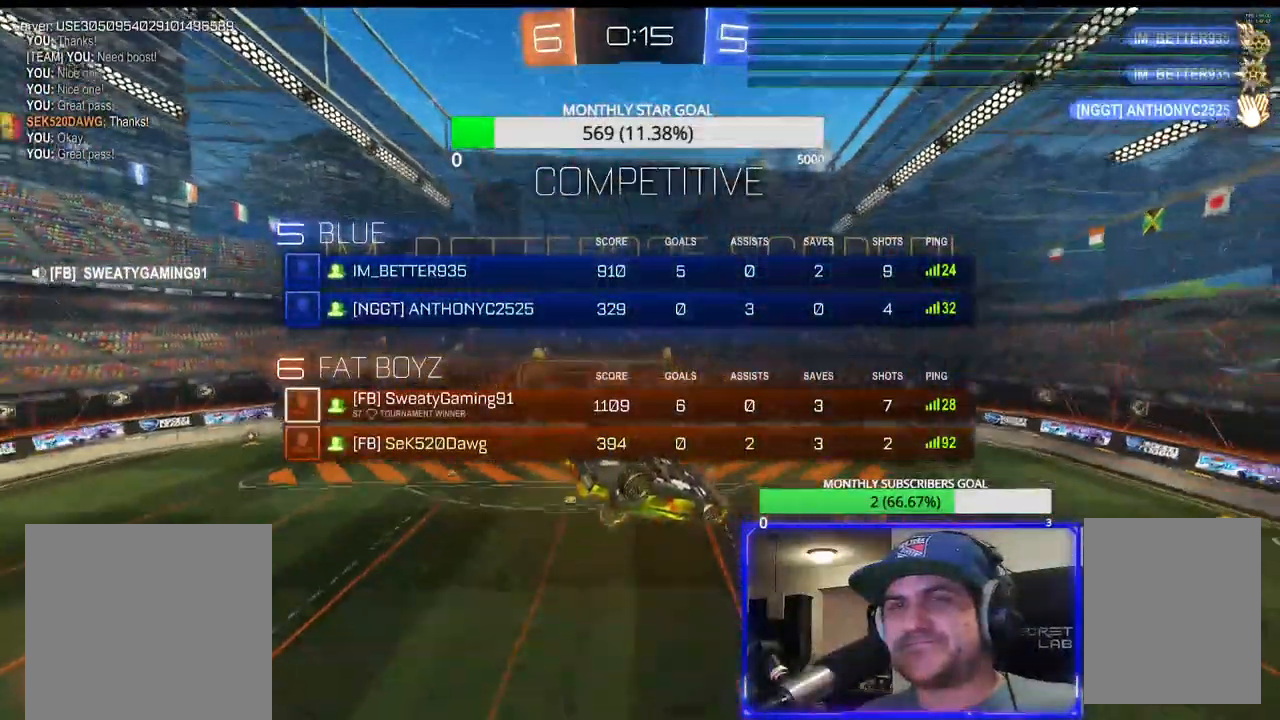
{"dt_ms": 500, "buttons": ["SELECT"], "left_stick": "center", "right_stick": "down", "events": [[33, "CROSS", "down"], [150, "CROSS", "up"]]}
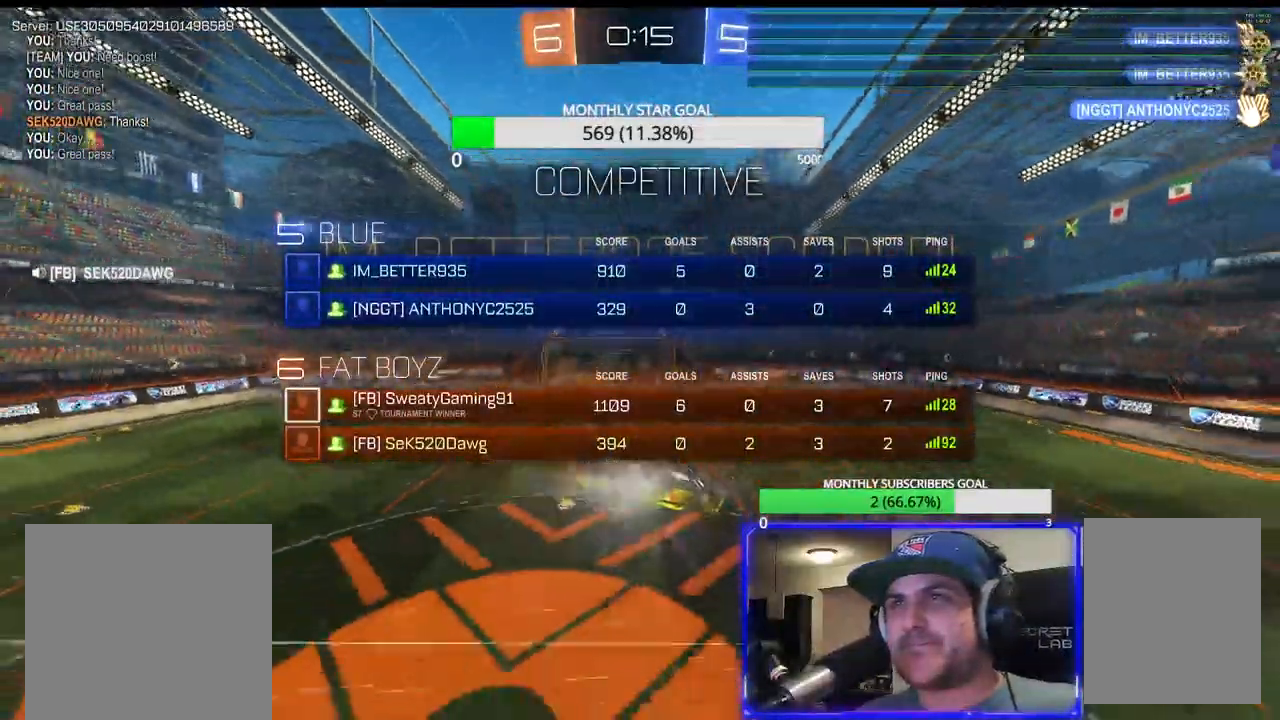
{"dt_ms": 500, "buttons": [], "left_stick": "center", "right_stick": "down", "events": [[450, "SELECT", "up"]]}
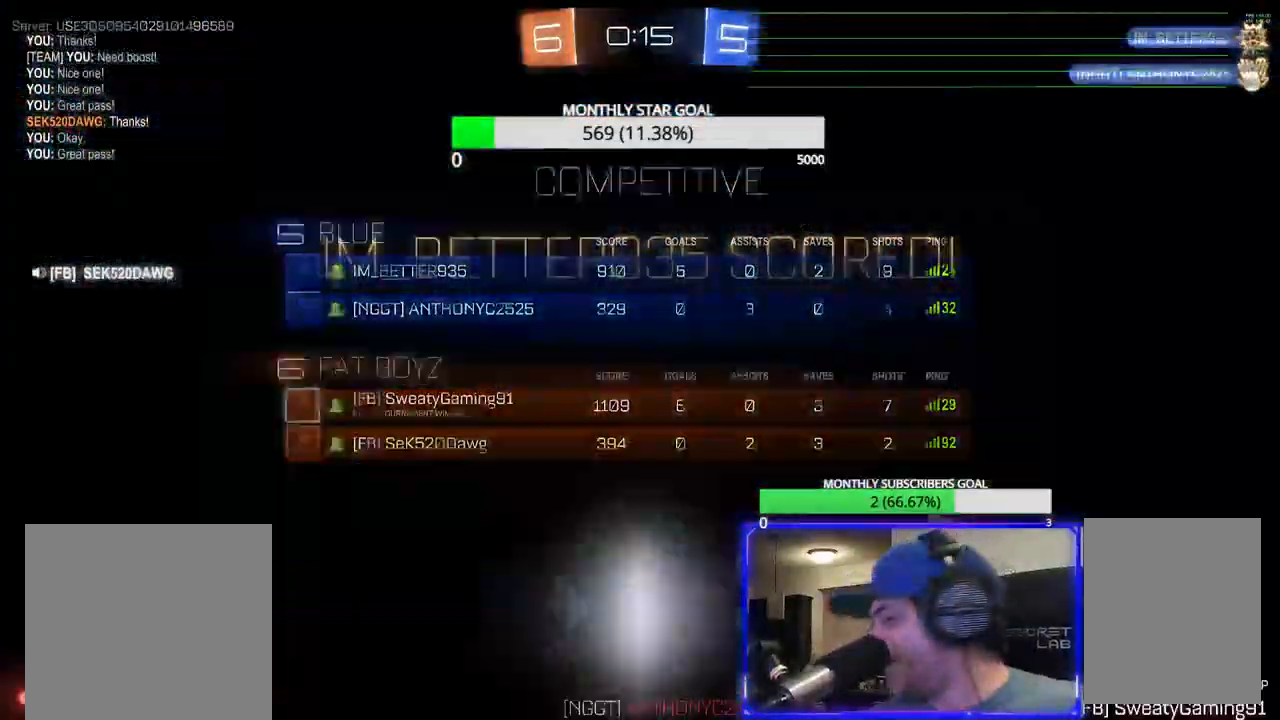
{"dt_ms": 500, "buttons": [], "left_stick": "center", "right_stick": "center", "events": [[150, "right_stick", "center"], [350, "right_stick", "up"], [450, "right_stick", "center"]]}
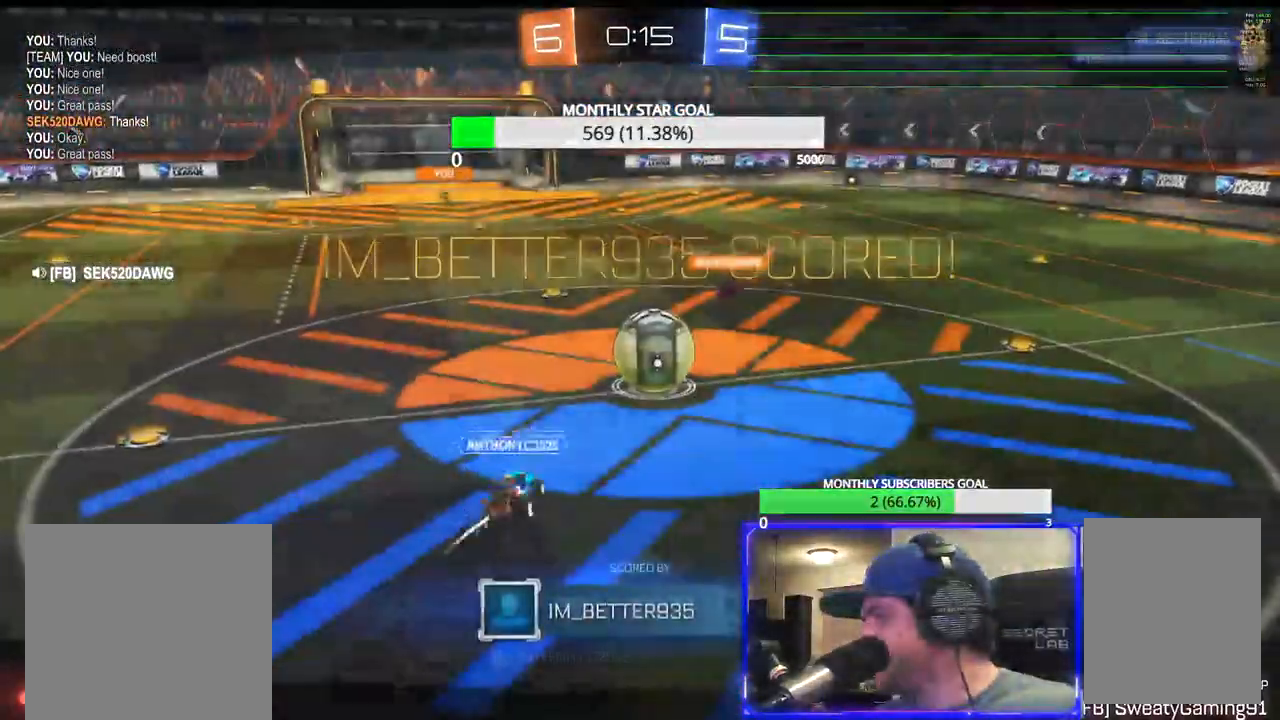
{"dt_ms": 500, "buttons": [], "left_stick": "center", "right_stick": "center", "events": []}
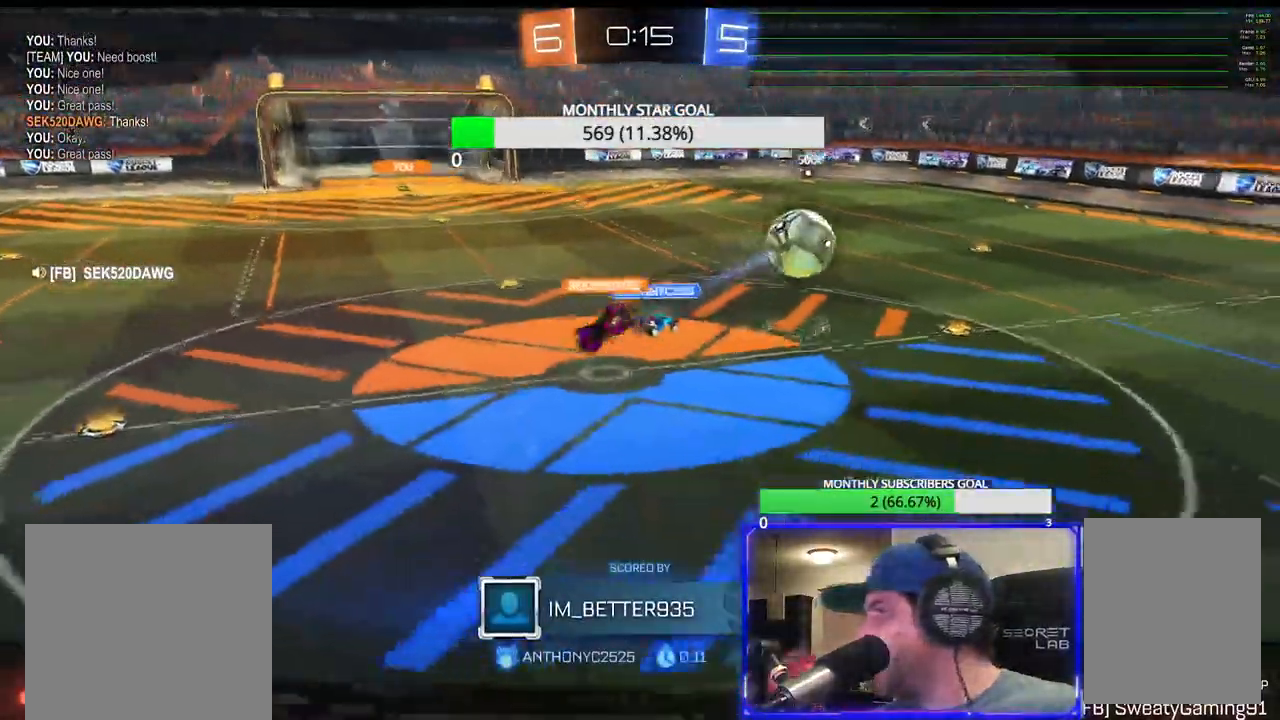
{"dt_ms": 500, "buttons": [], "left_stick": "center", "right_stick": "center"}
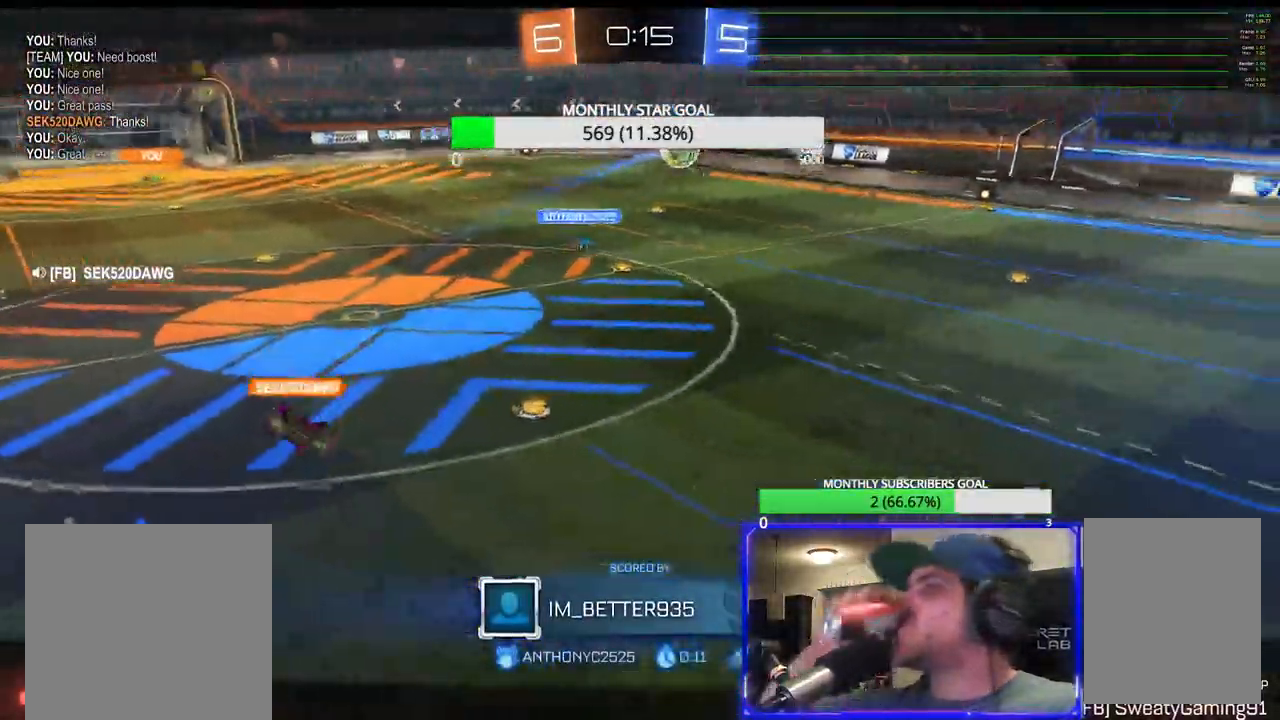
{"dt_ms": 500, "buttons": [], "left_stick": "center", "right_stick": "center"}
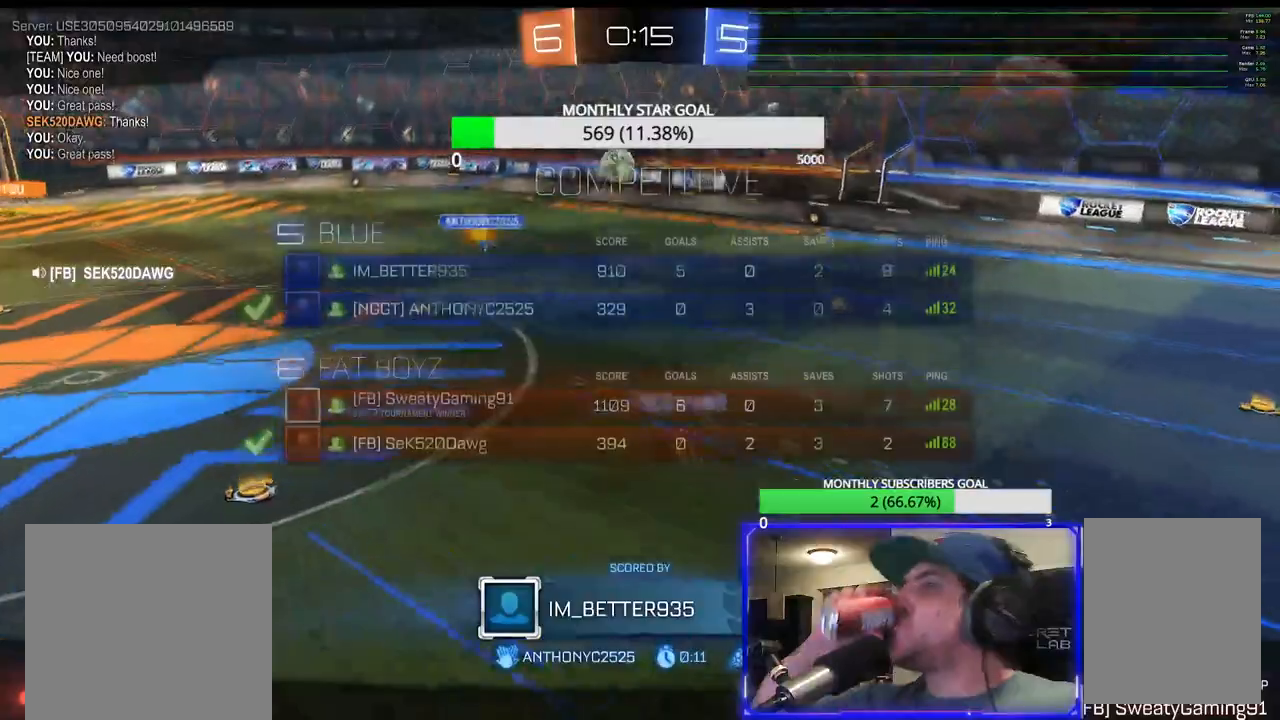
{"dt_ms": 500, "buttons": [], "left_stick": "center", "right_stick": "center", "events": [[83, "SELECT", "down"], [433, "SELECT", "up"]]}
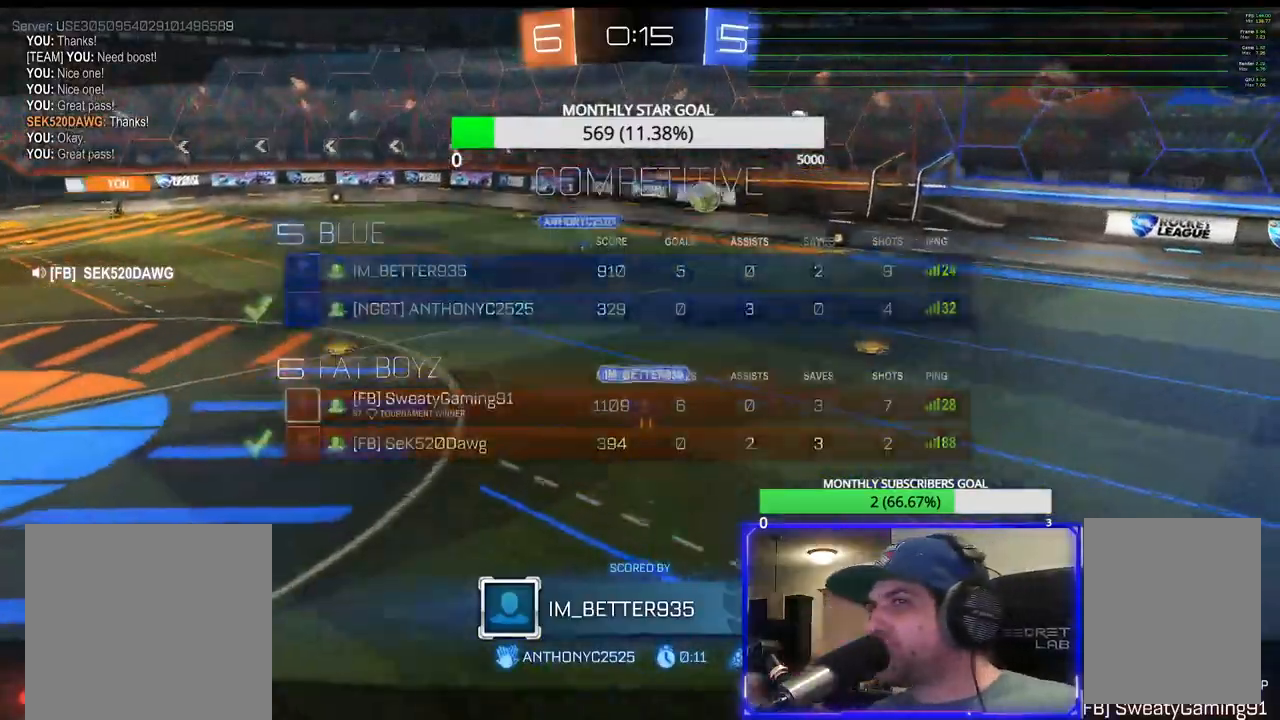
{"dt_ms": 500, "buttons": ["SELECT"], "left_stick": "center", "right_stick": "center", "events": [[183, "SELECT", "down"]]}
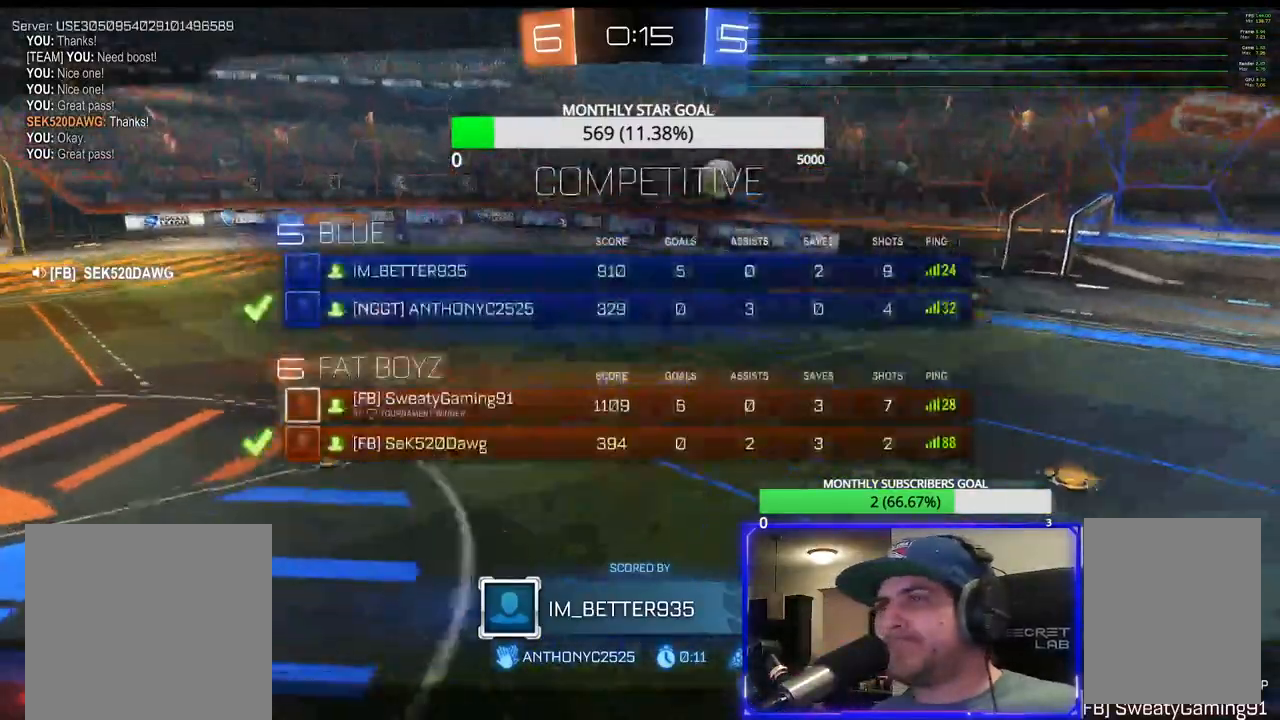
{"dt_ms": 500, "buttons": [], "left_stick": "center", "right_stick": "center", "events": [[50, "SELECT", "up"]]}
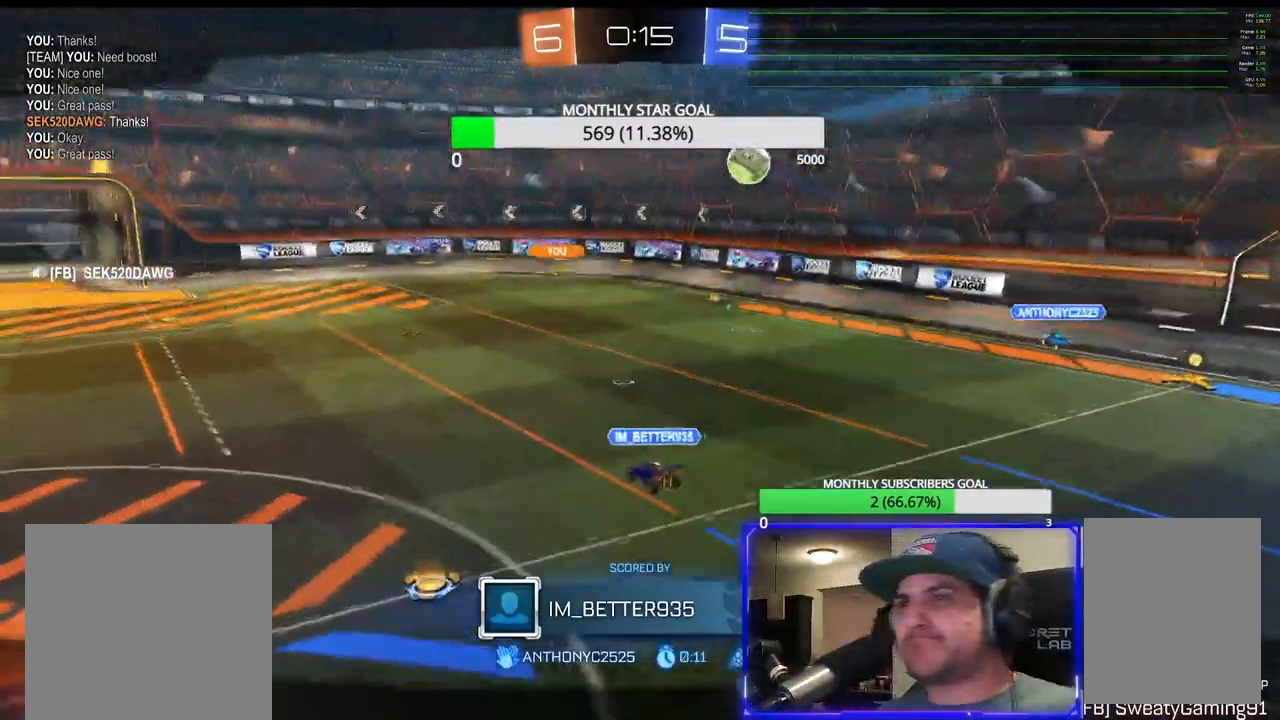
{"dt_ms": 500, "buttons": [], "left_stick": "center", "right_stick": "center", "events": [[233, "CROSS", "down"], [333, "CROSS", "up"]]}
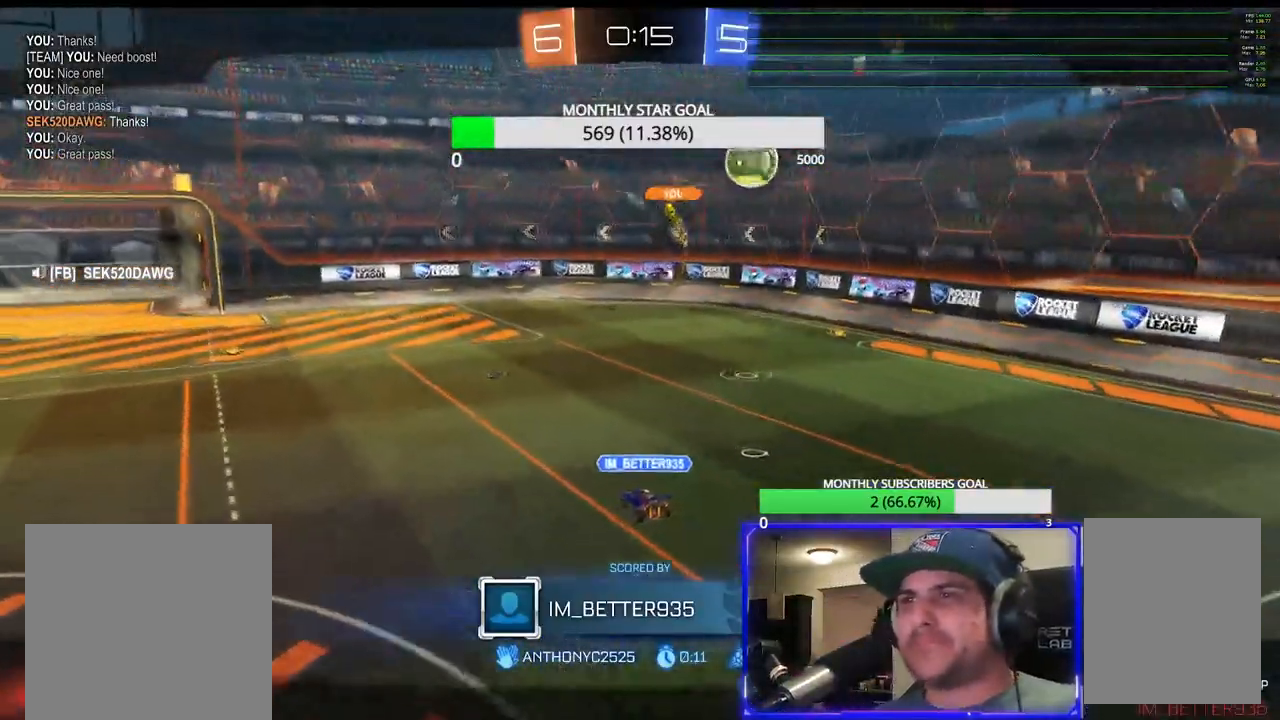
{"dt_ms": 500, "buttons": [], "left_stick": "center", "right_stick": "center", "events": []}
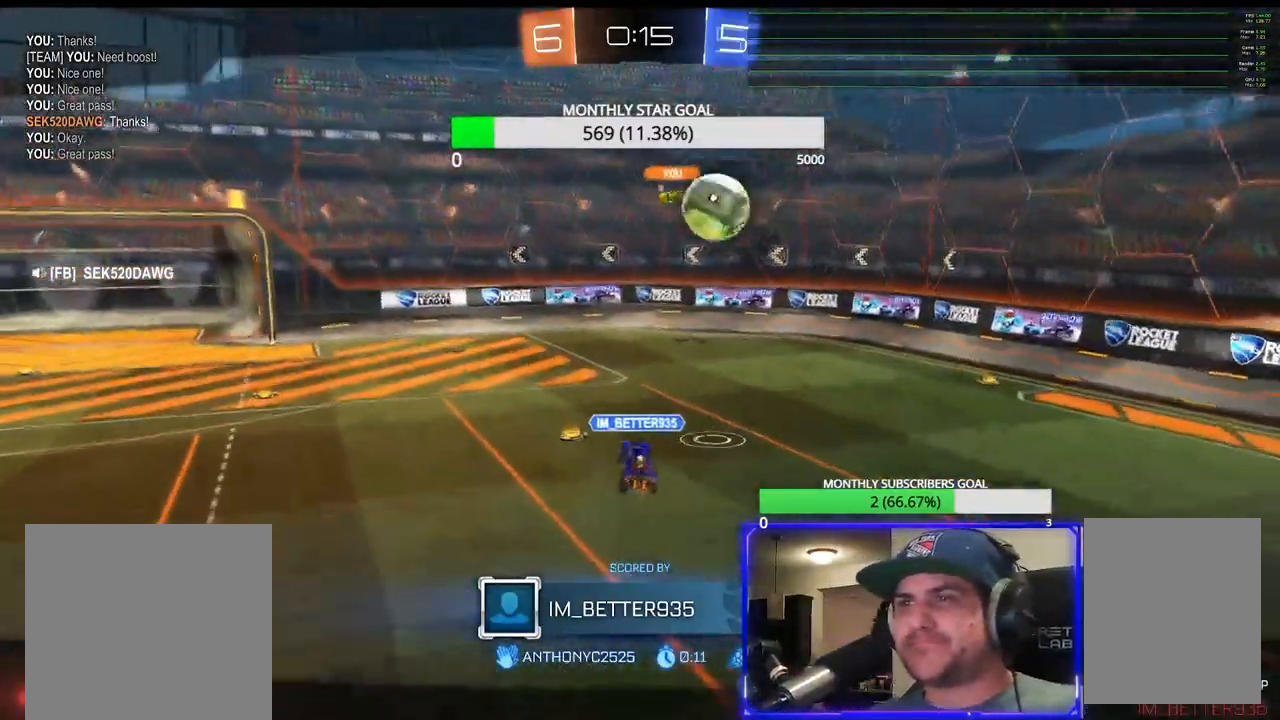
{"dt_ms": 500, "buttons": [], "left_stick": "center", "right_stick": "center", "events": []}
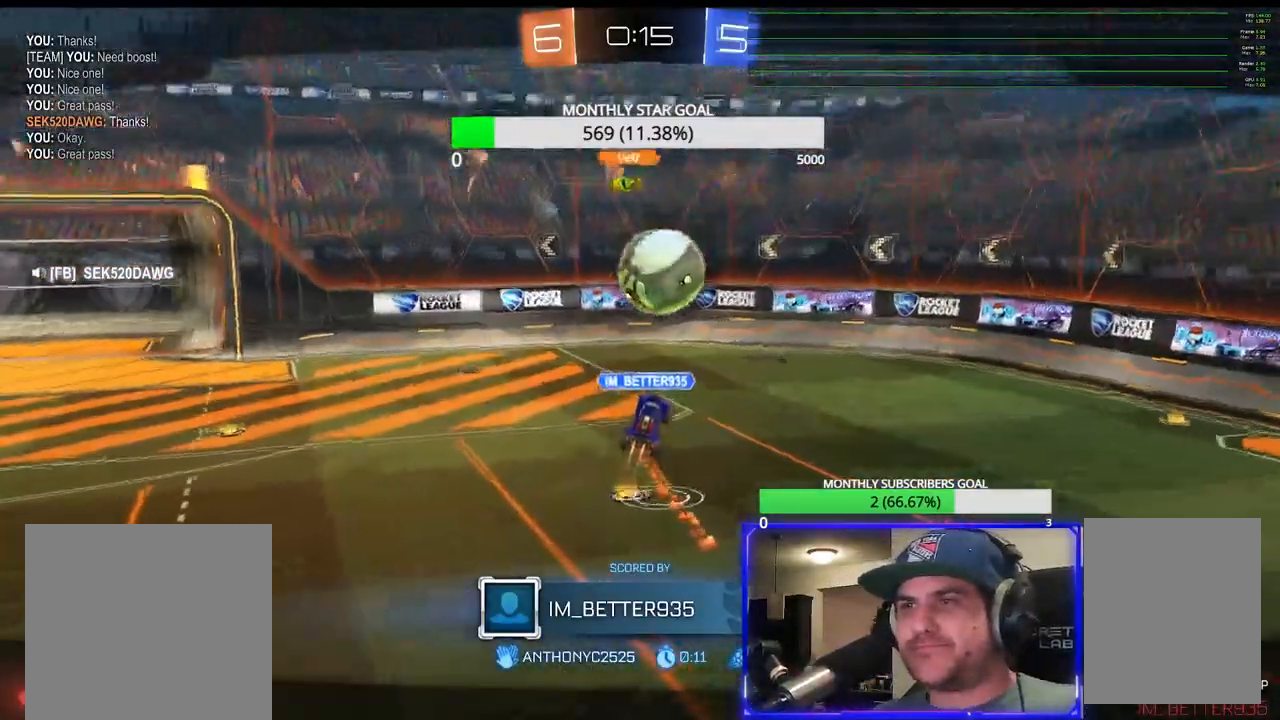
{"dt_ms": 500, "buttons": [], "left_stick": "center", "right_stick": "center", "events": []}
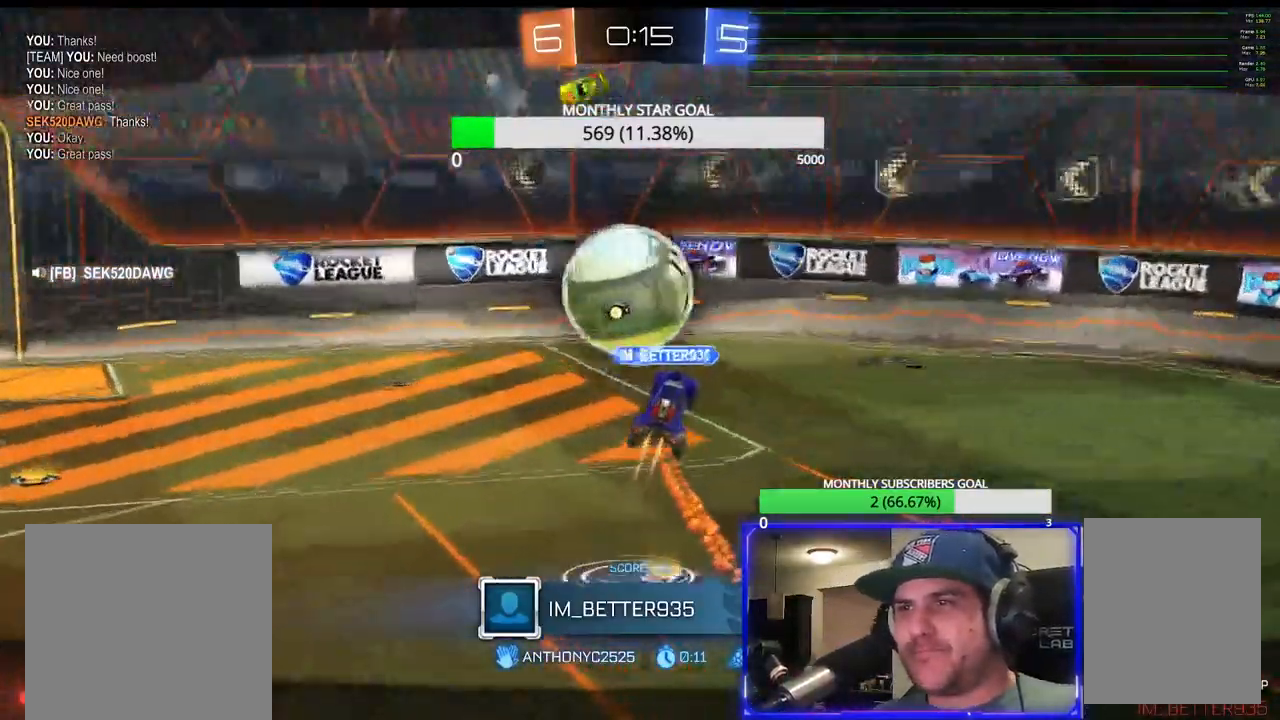
{"dt_ms": 500, "buttons": ["SELECT"], "left_stick": "center", "right_stick": "center", "events": [[150, "SELECT", "down"]]}
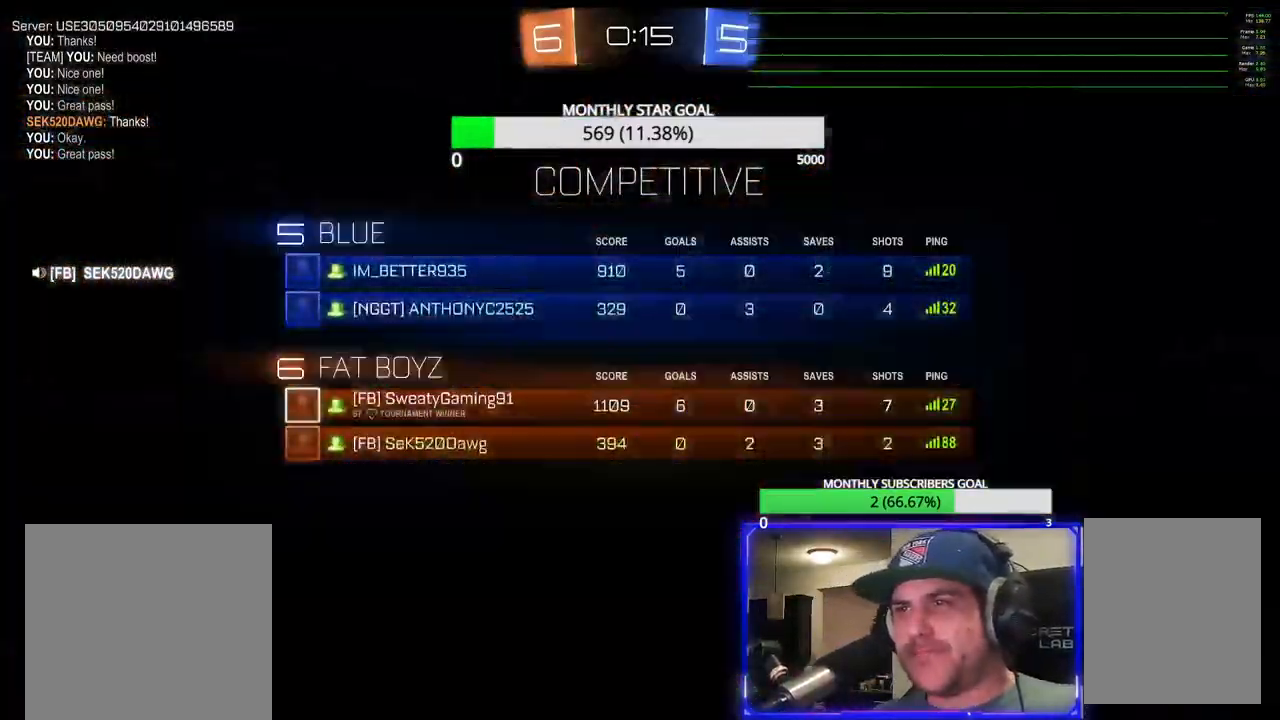
{"dt_ms": 500, "buttons": [], "left_stick": "center", "right_stick": "center", "events": [[350, "SELECT", "up"]]}
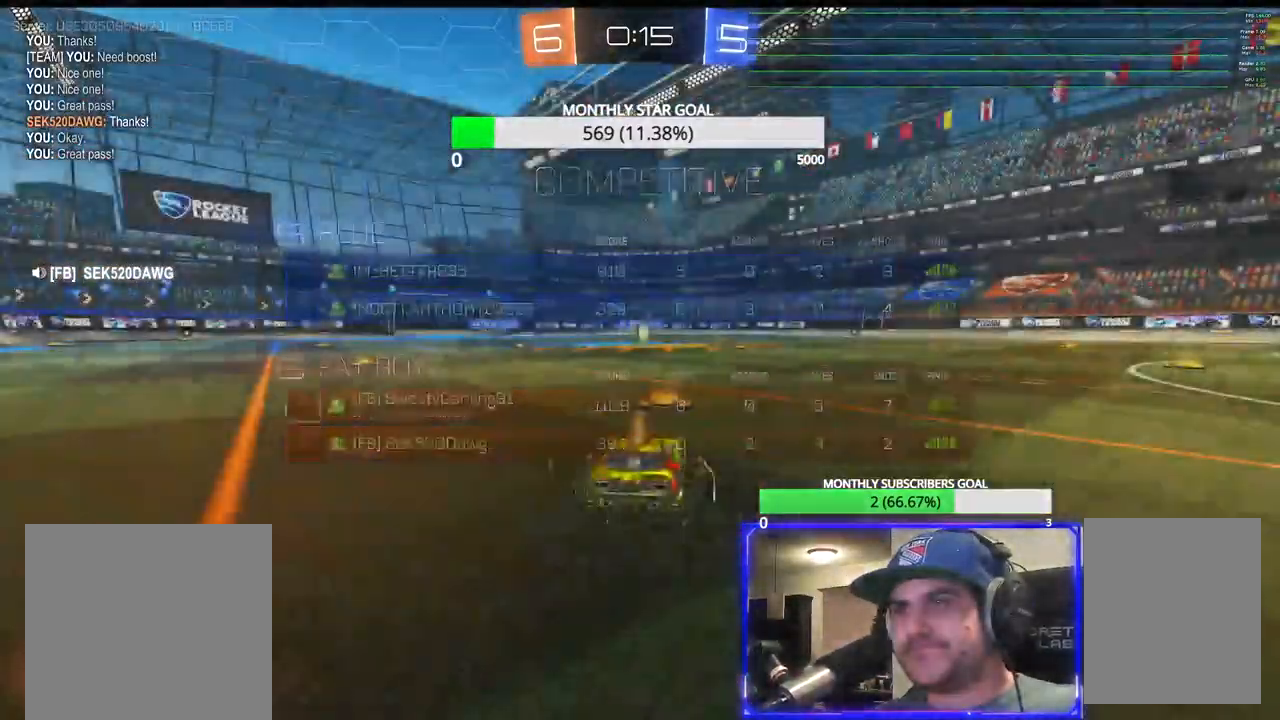
{"dt_ms": 500, "buttons": ["R1", "R2"], "left_stick": "center", "right_stick": "center", "events": [[117, "R1", "down"], [117, "R2", "down"]]}